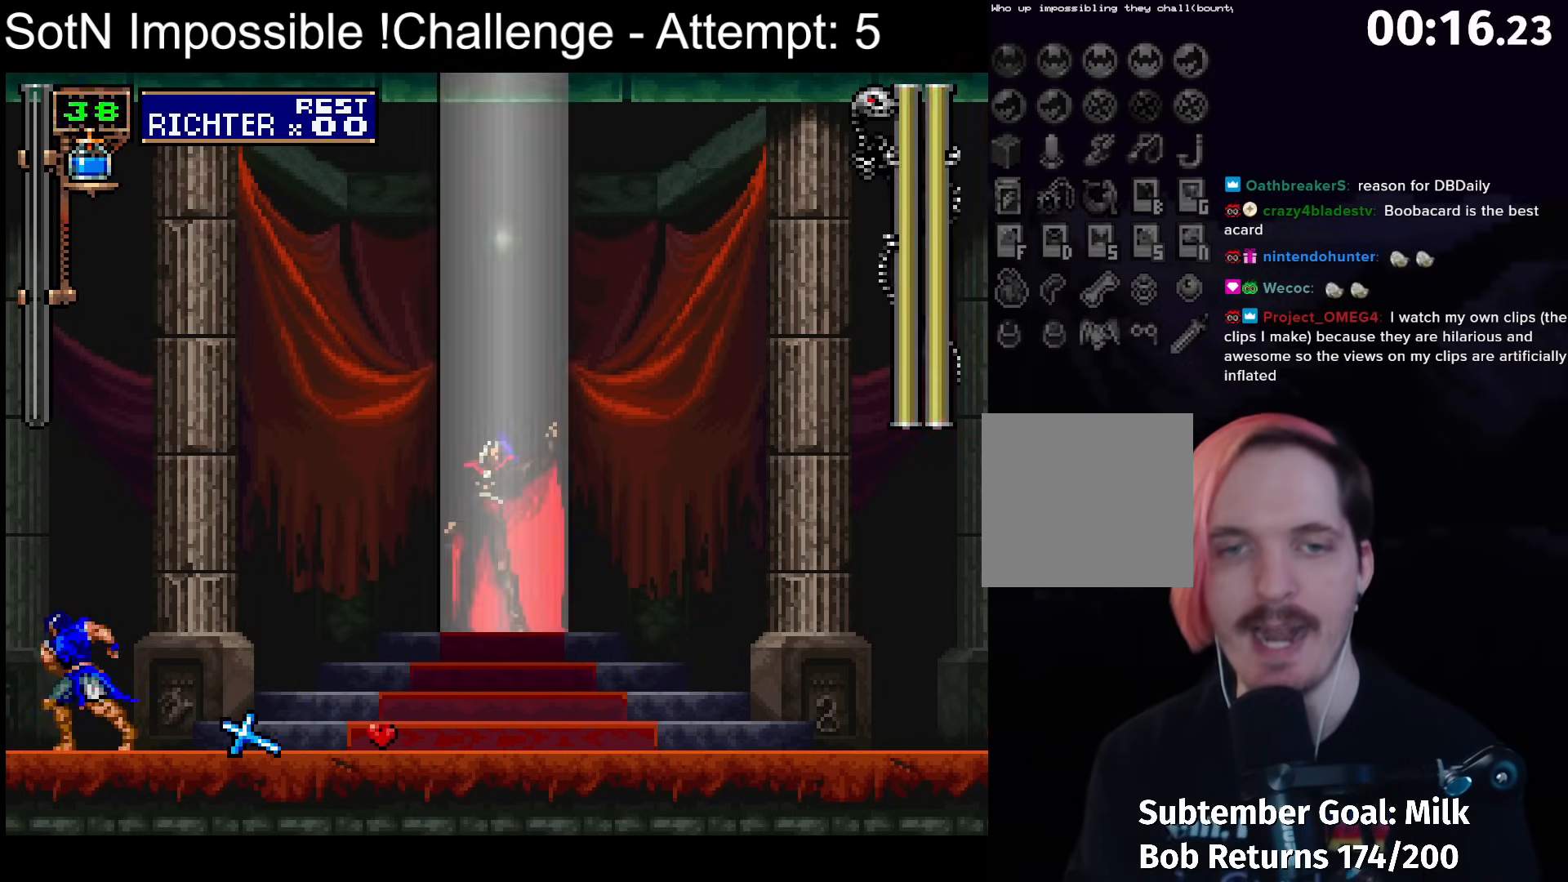
Gameplay with a controller (Xbox layout); each line is a JSON object with the inputs held at the frame after it. "button_events" lists button changes between this image and that frame as [ms after this image, input, new state], when the widget could be followed in between (sticks are given only as held states). Not read: DPAD_UP L3 R3 right_stick.
{"buttons": ["X"], "left_stick": "center"}
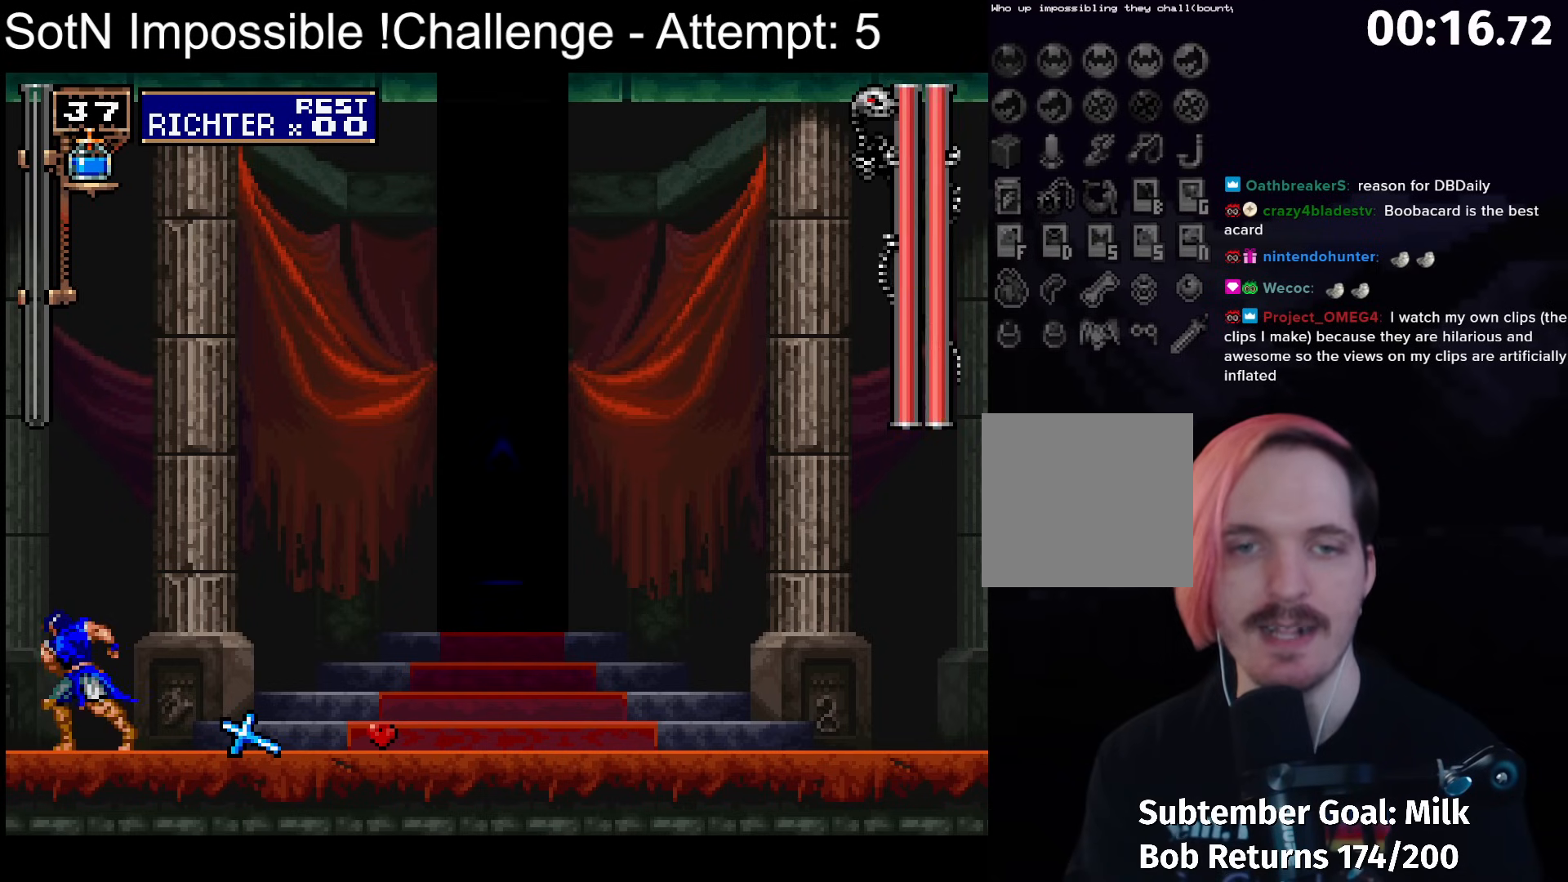
{"buttons": [], "left_stick": "center"}
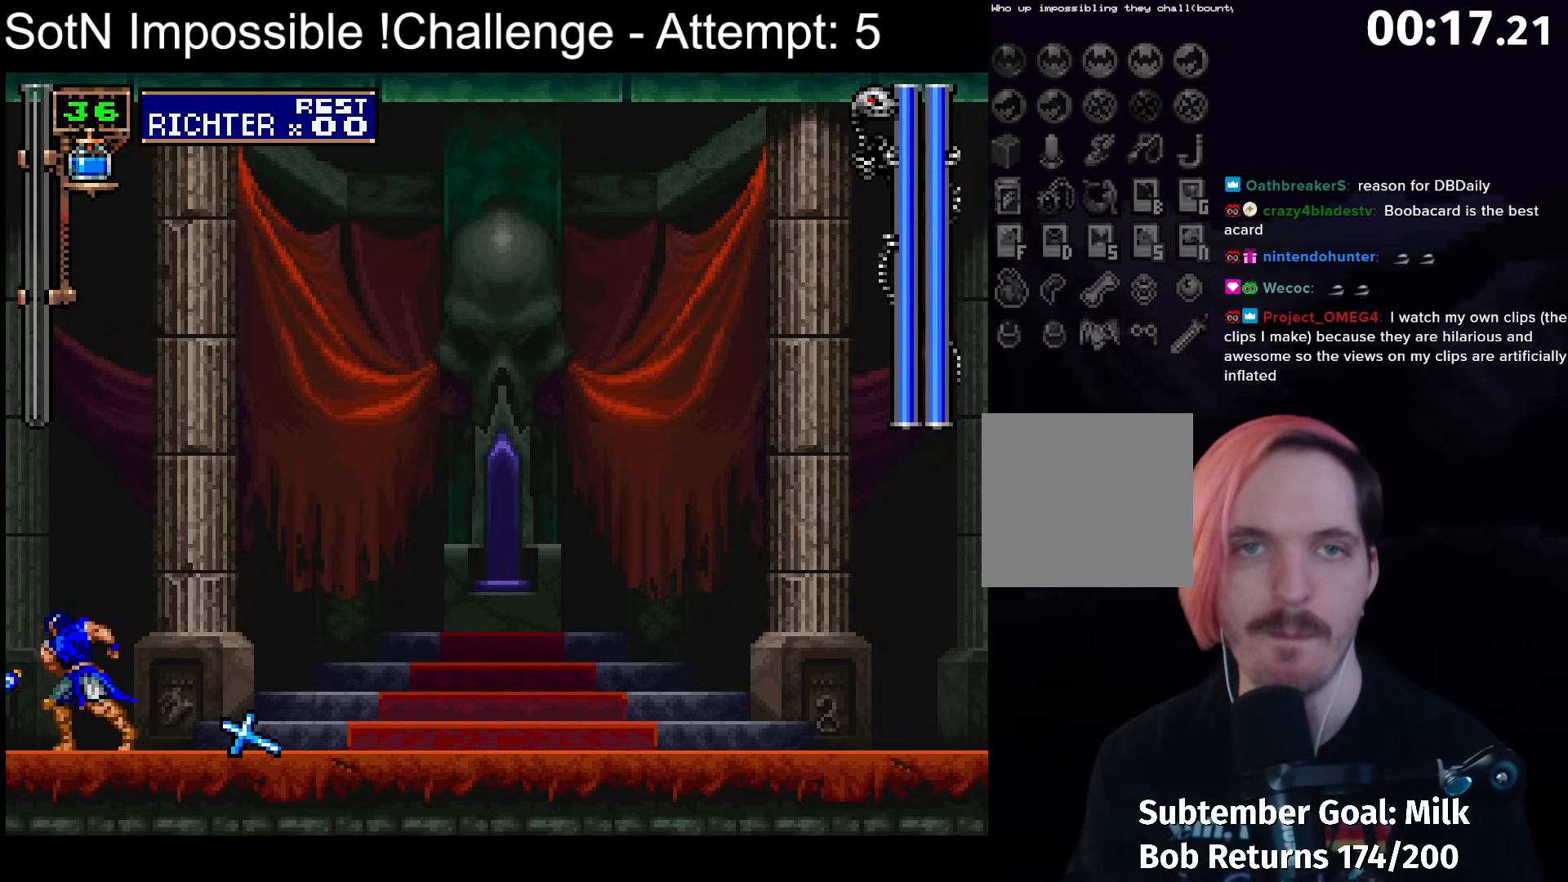
{"buttons": [], "left_stick": "center", "button_events": []}
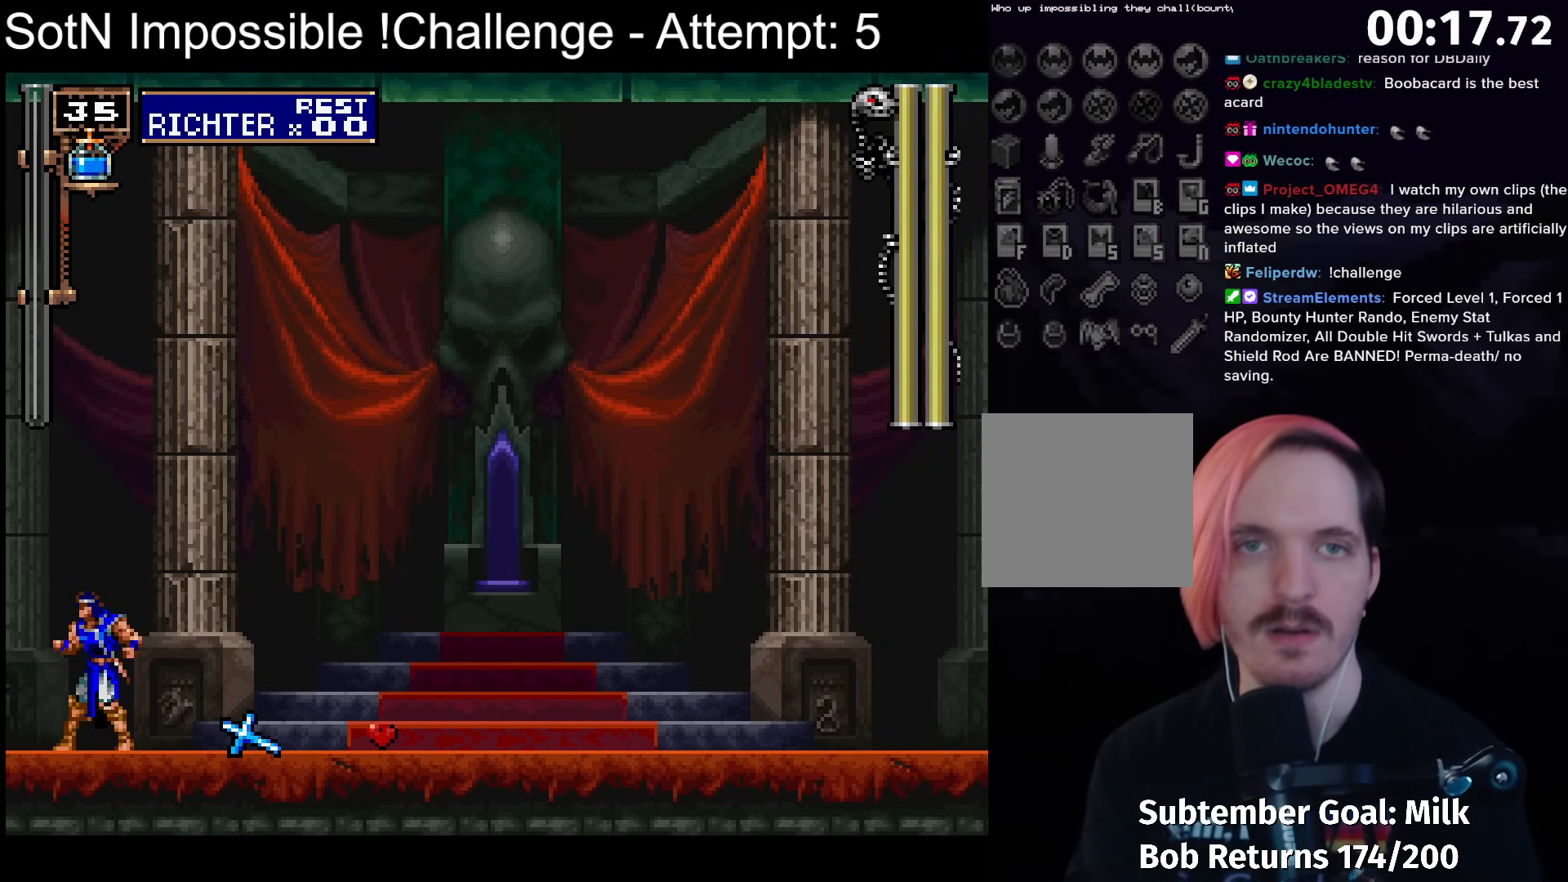
{"buttons": [], "left_stick": "center", "button_events": []}
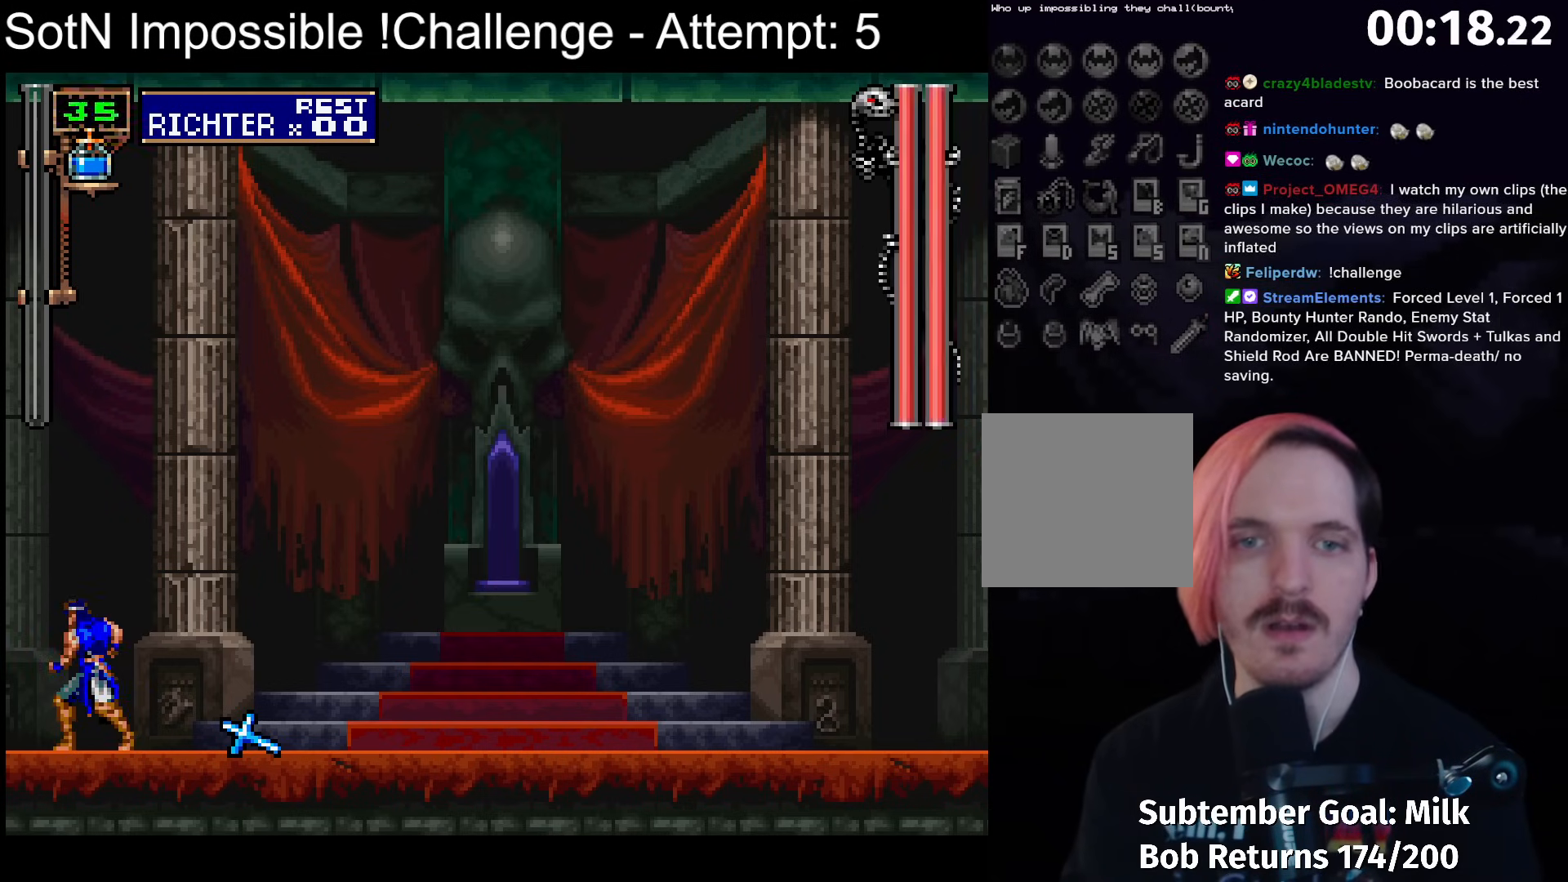
{"buttons": [], "left_stick": "center", "button_events": []}
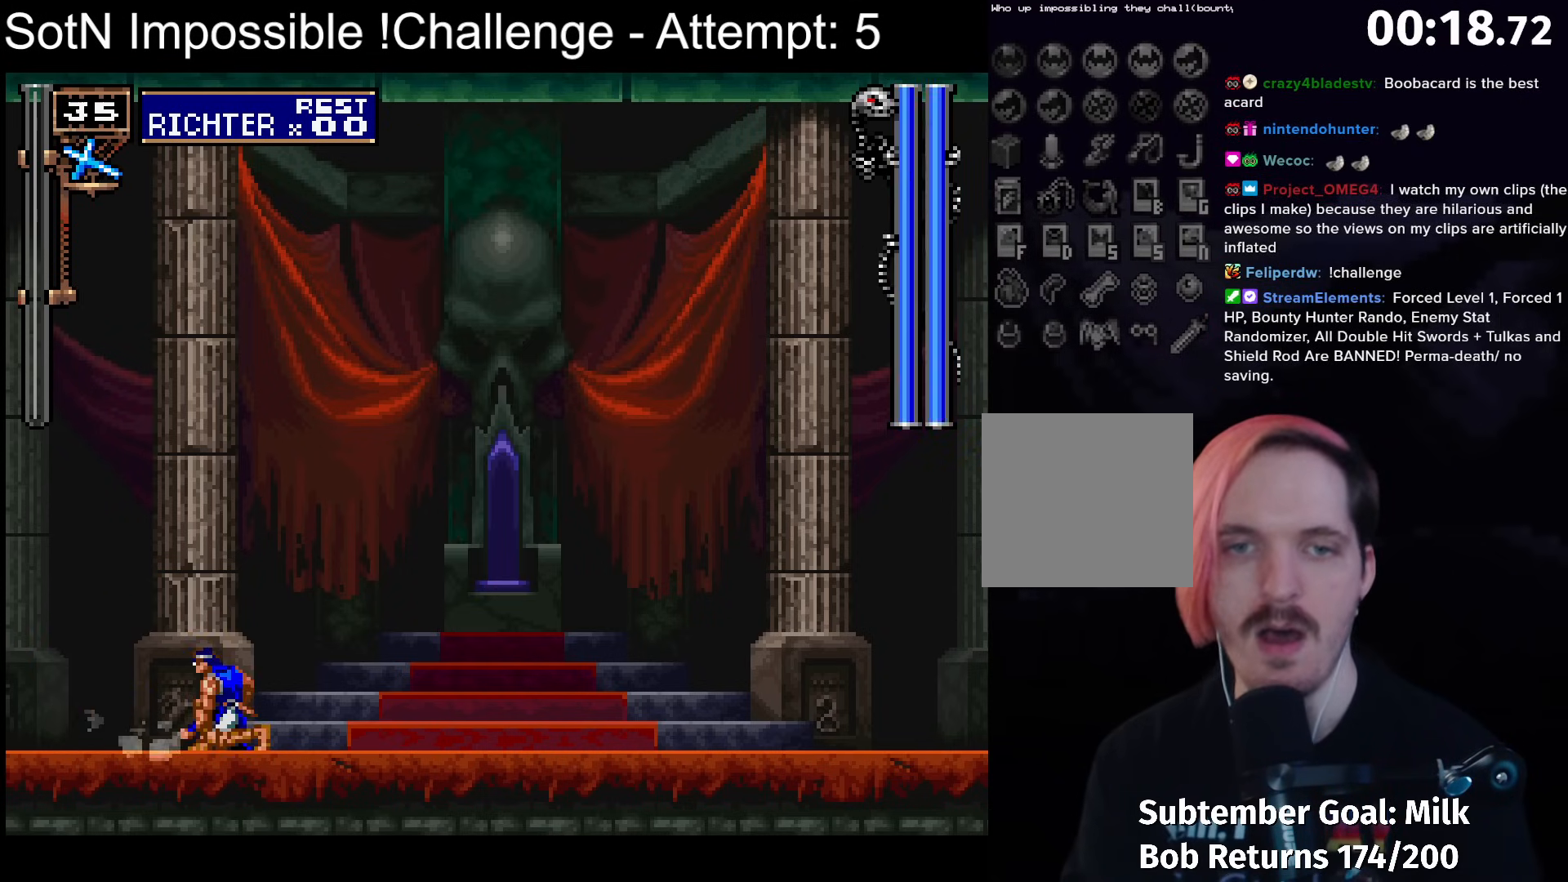
{"buttons": [], "left_stick": "center", "button_events": []}
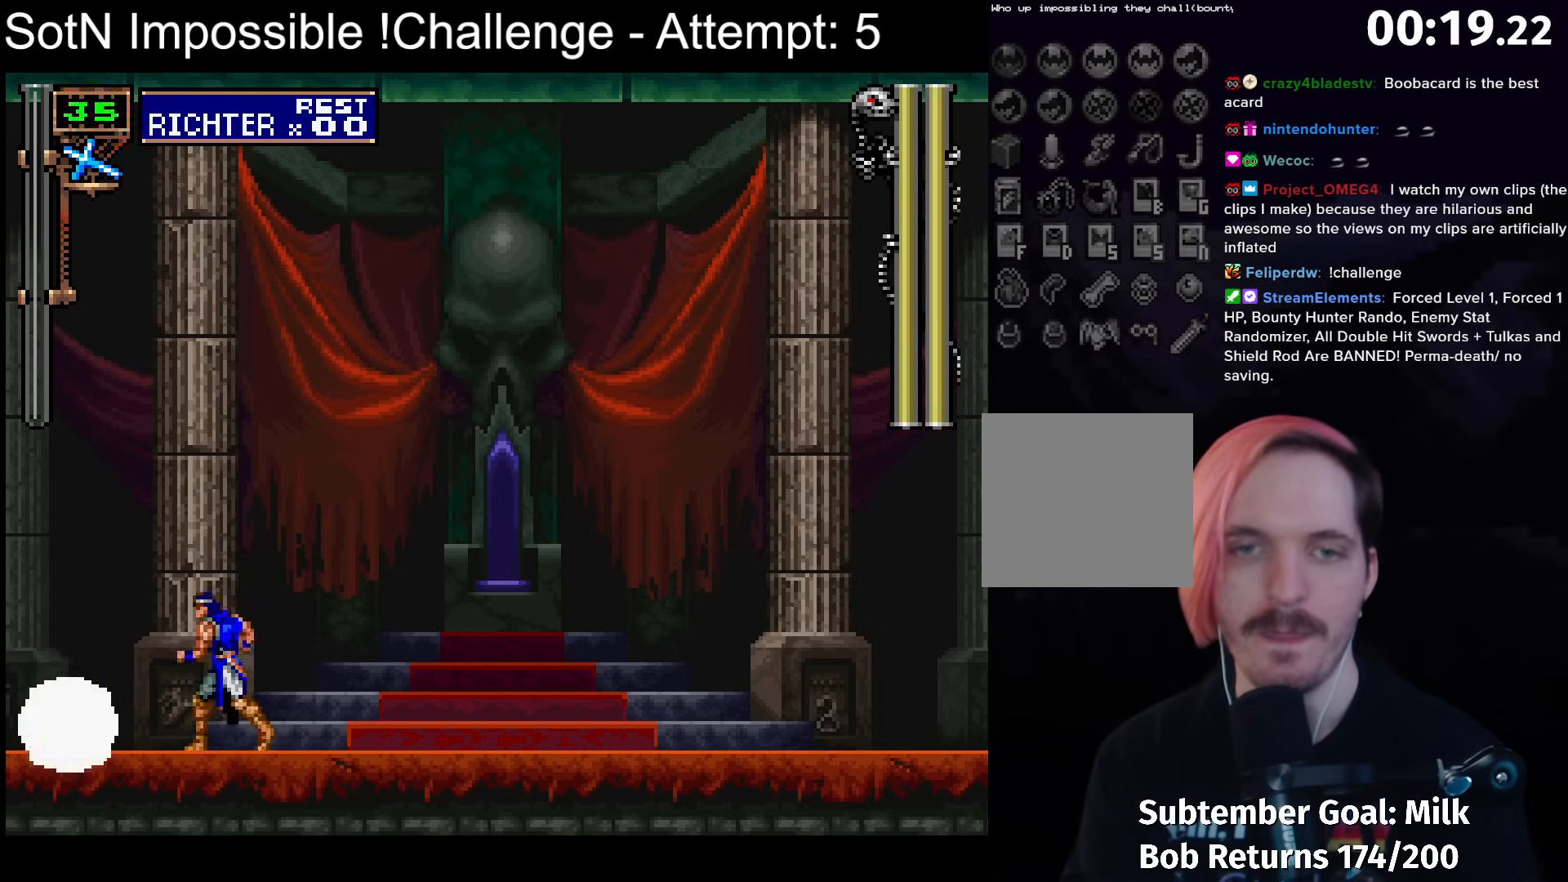
{"buttons": [], "left_stick": "center", "button_events": []}
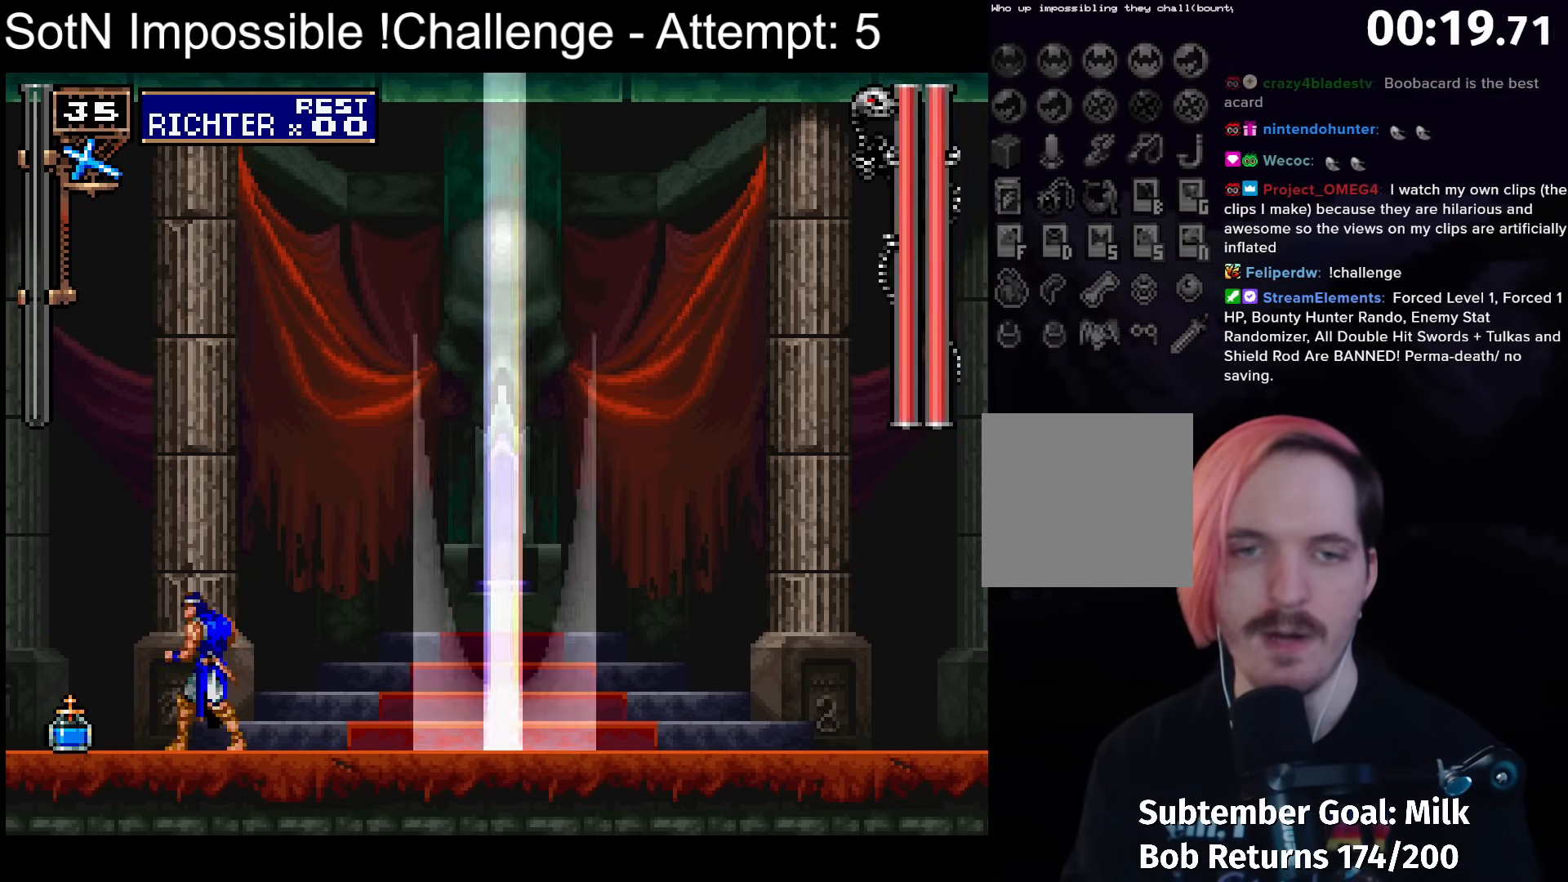
{"buttons": [], "left_stick": "center", "button_events": []}
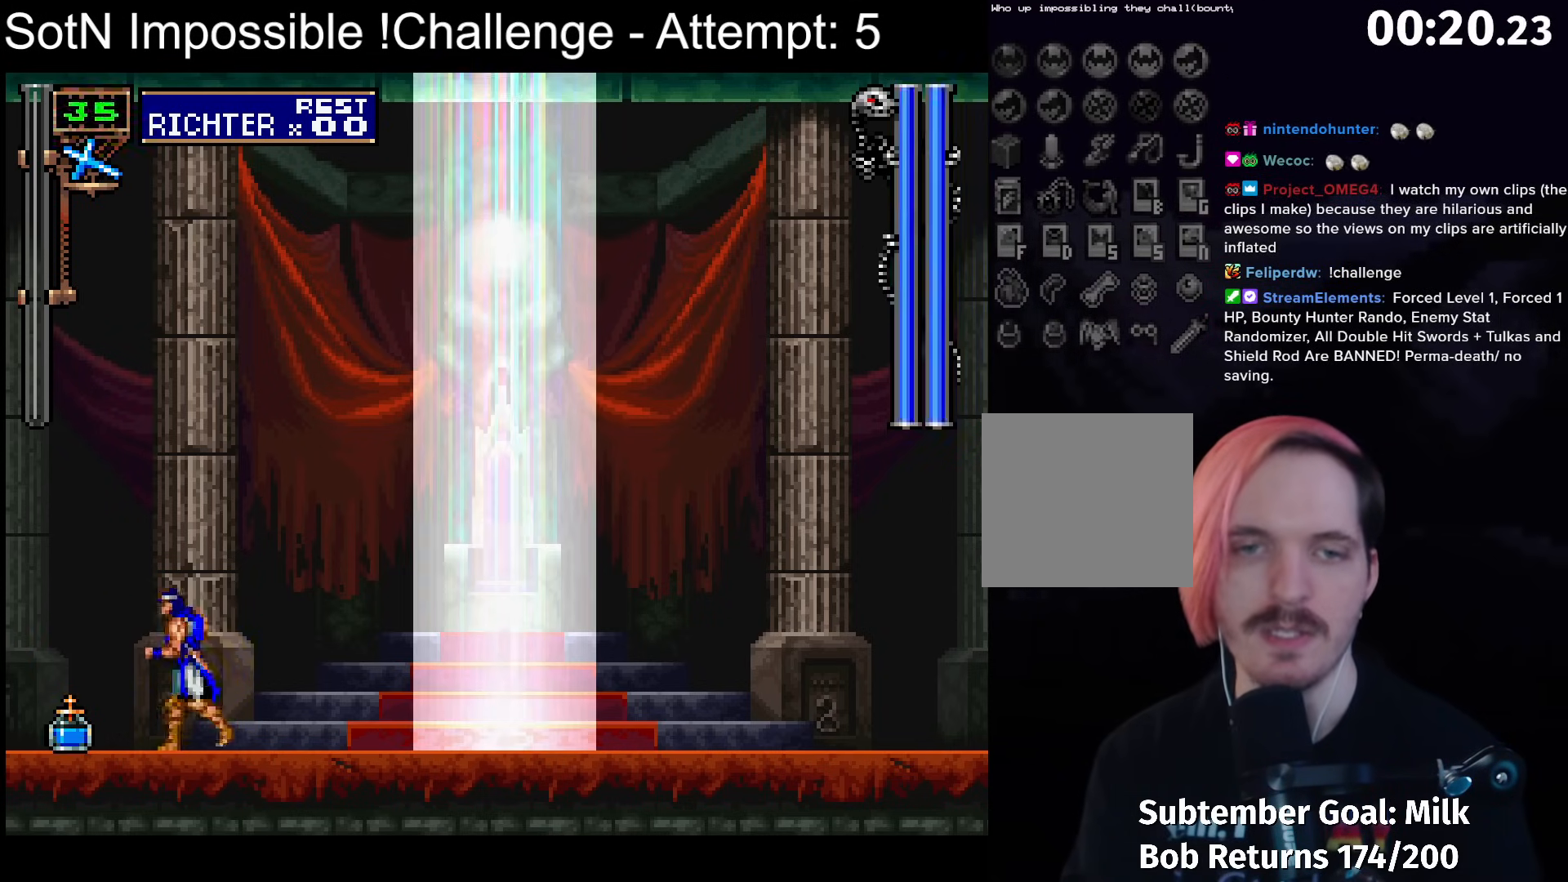
{"buttons": [], "left_stick": "center", "button_events": [[283, "Y", "down"], [350, "Y", "up"]]}
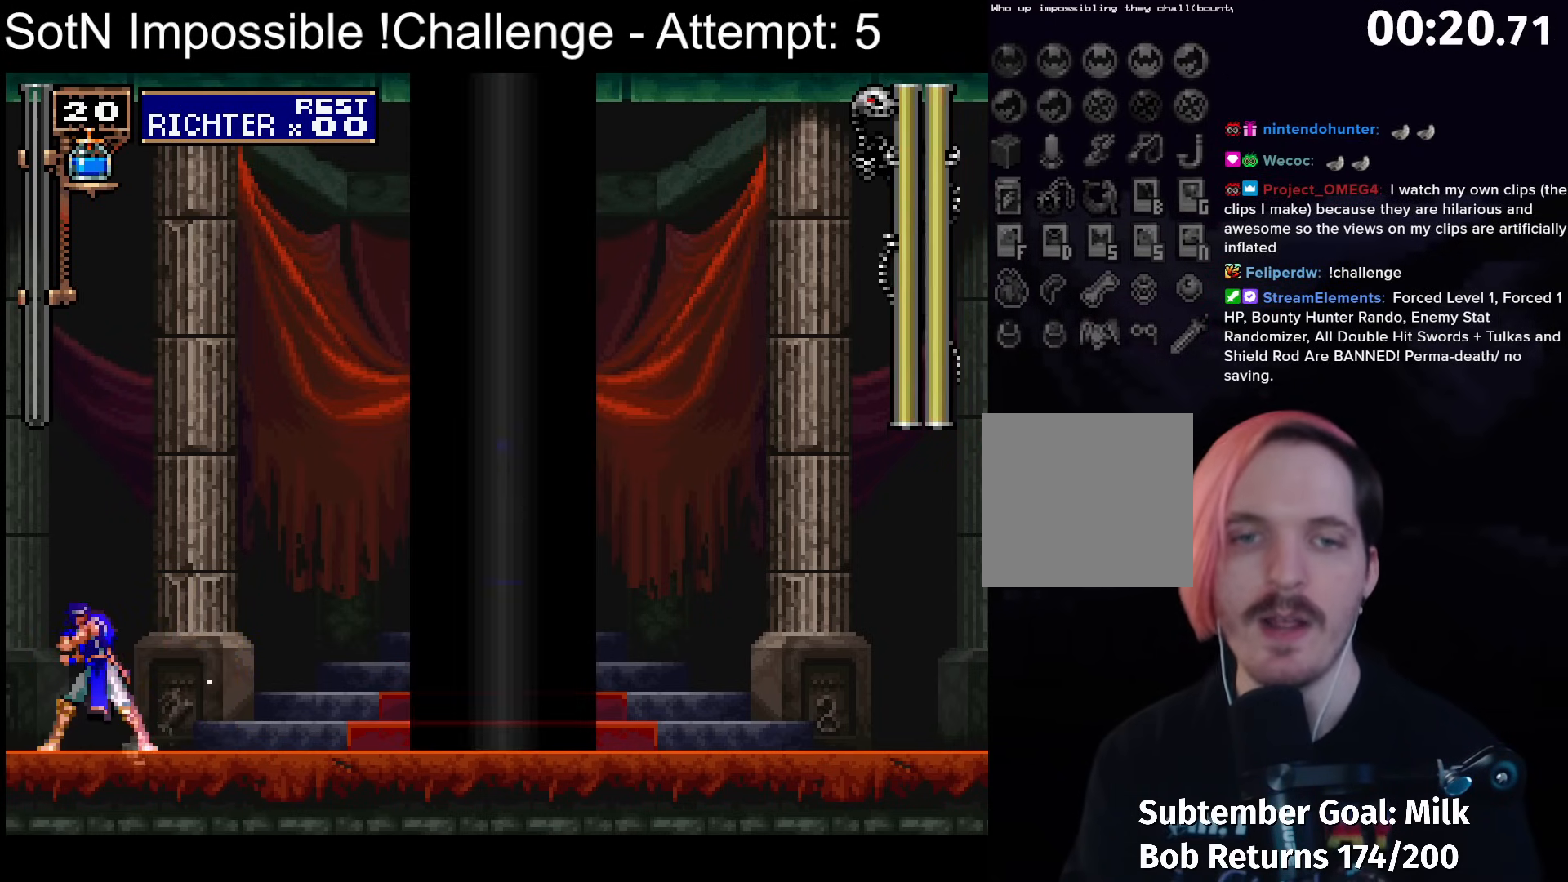
{"buttons": ["X"], "left_stick": "center"}
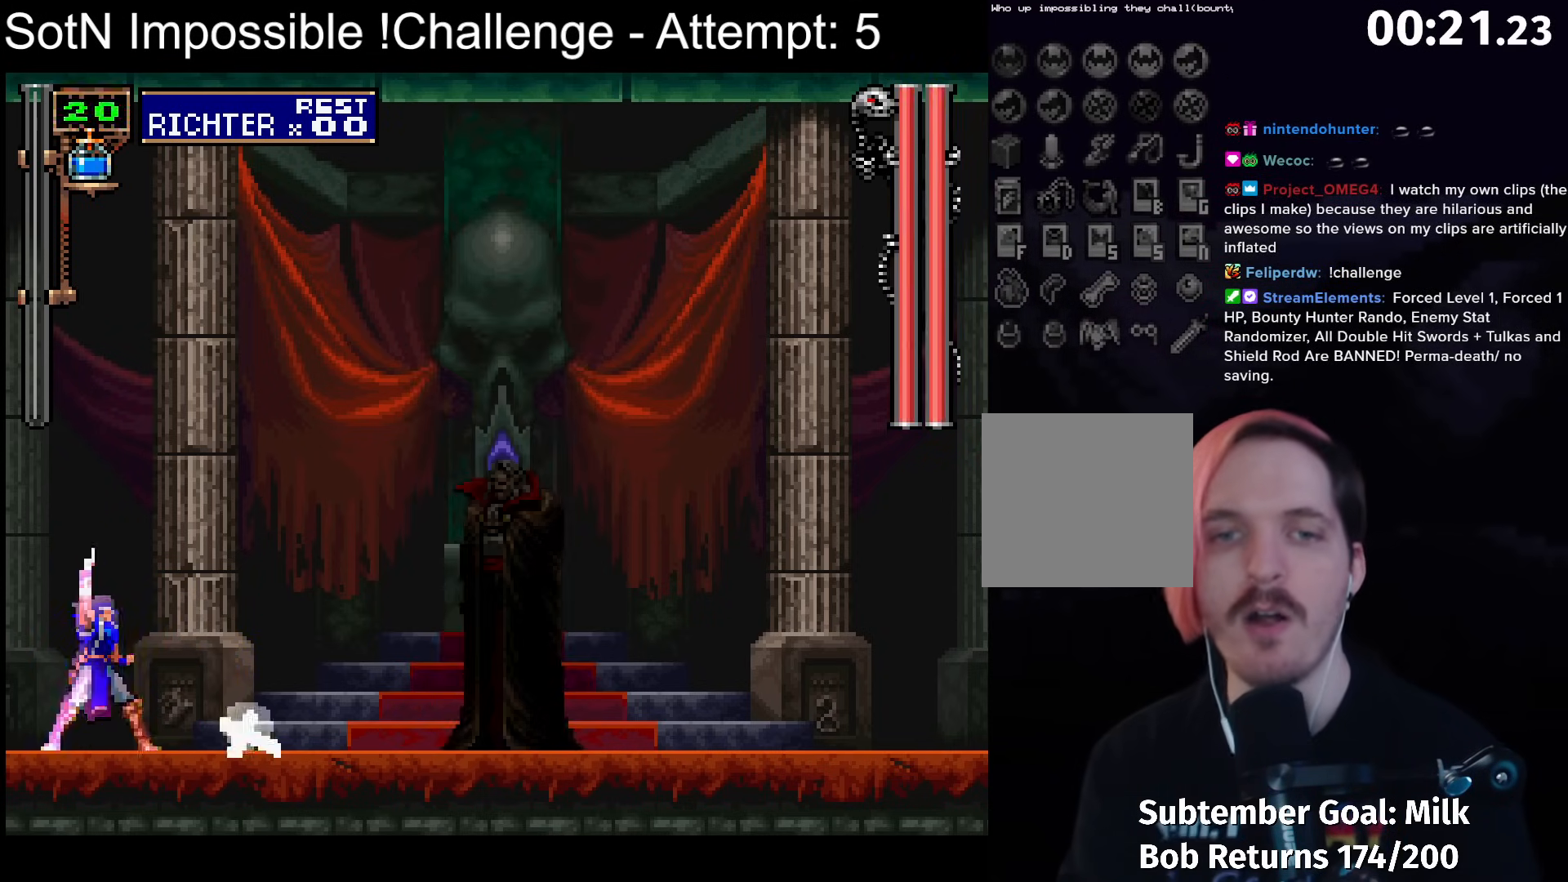
{"buttons": [], "left_stick": "center"}
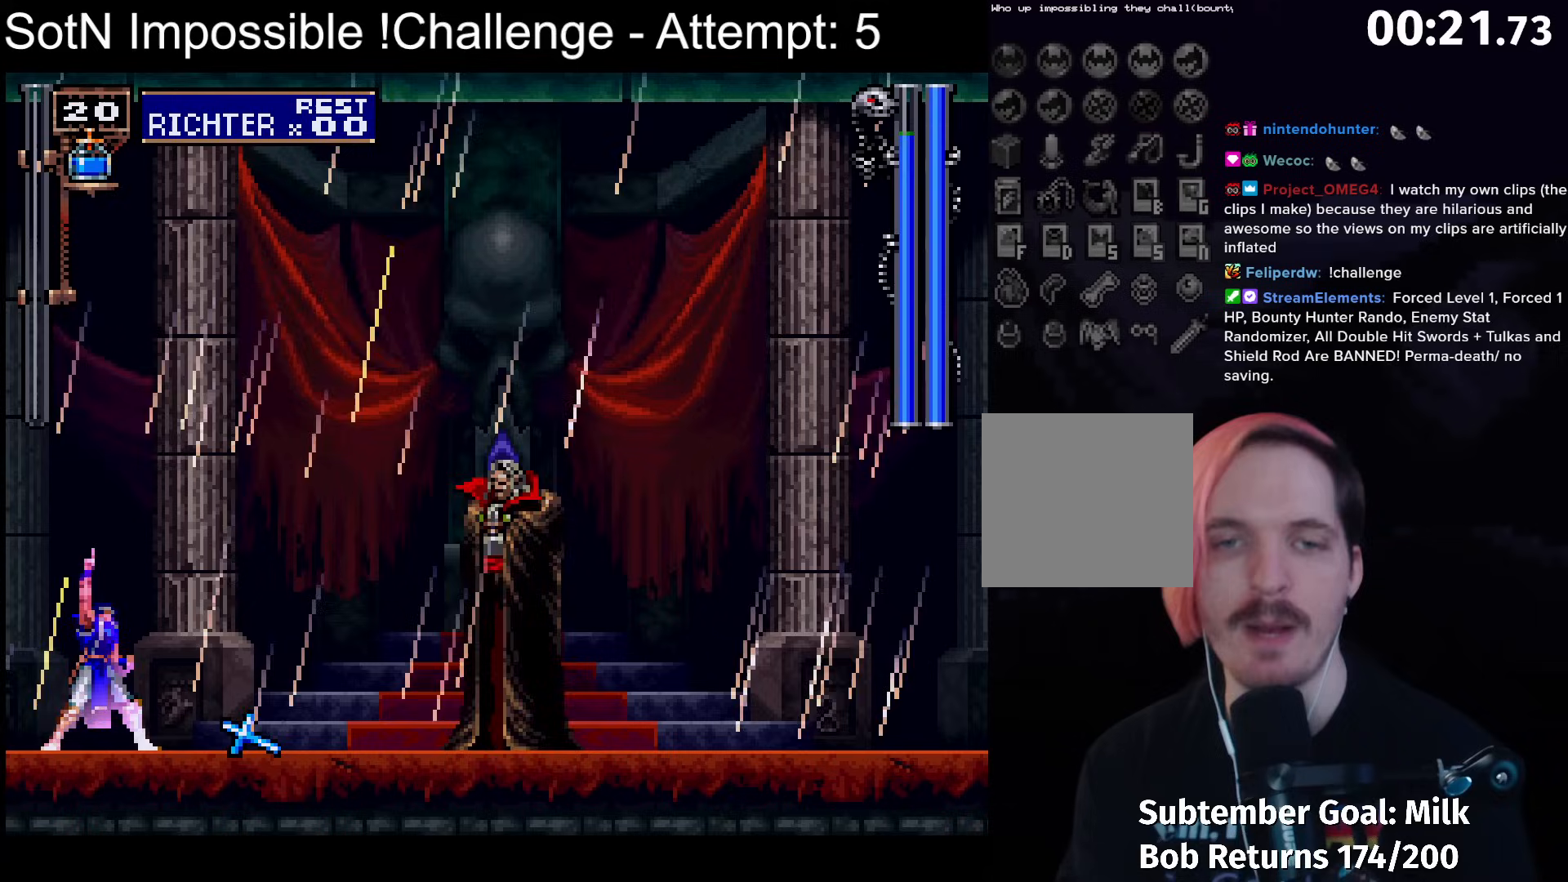
{"buttons": [], "left_stick": "center", "button_events": []}
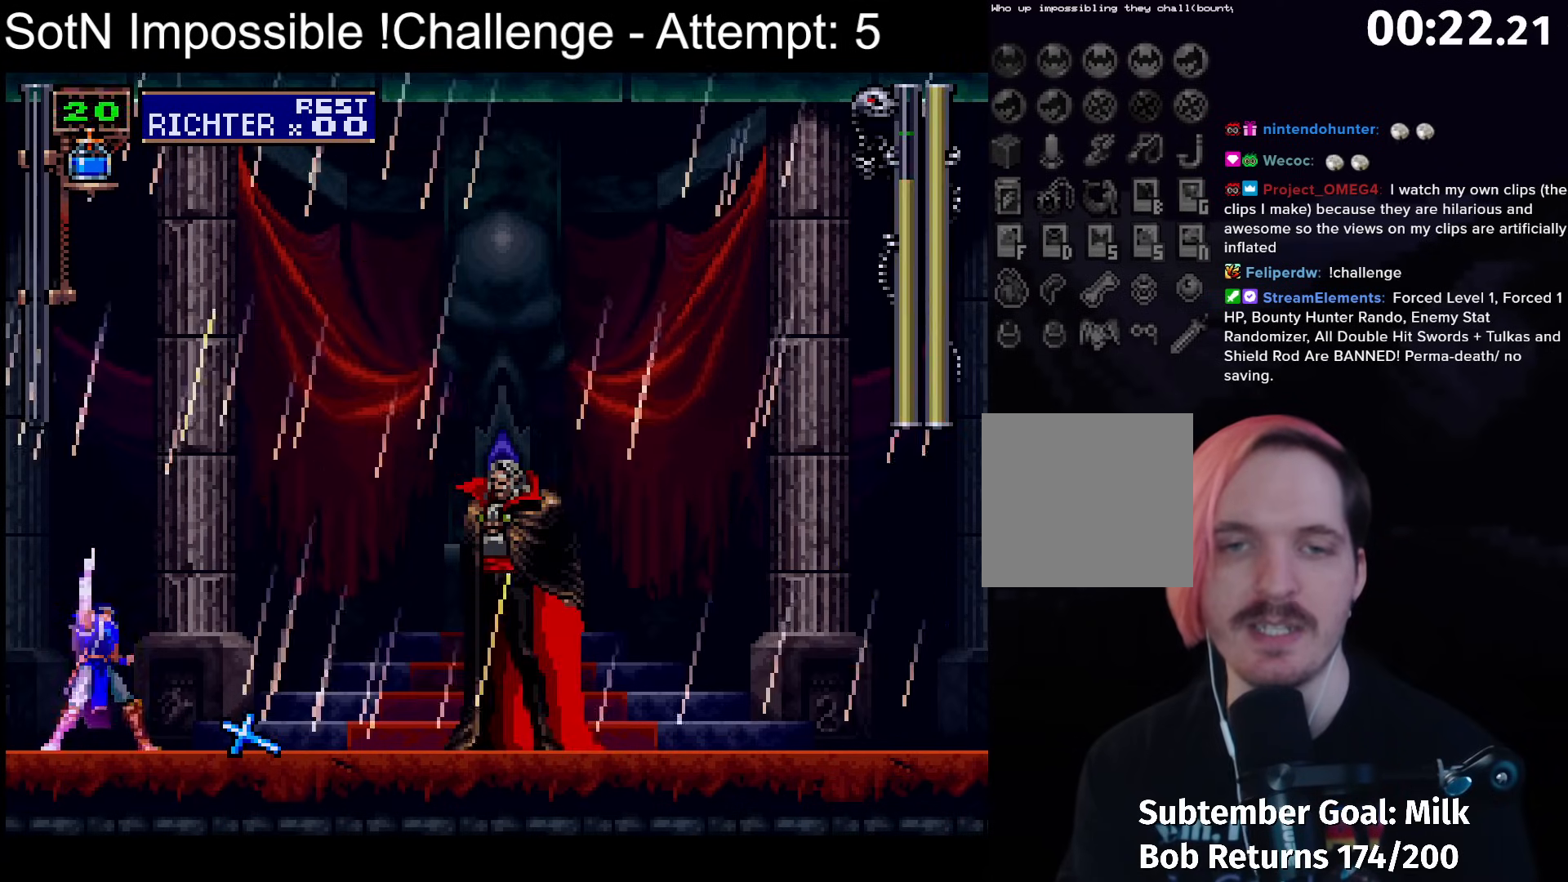
{"buttons": [], "left_stick": "center", "button_events": [[67, "X", "down"], [117, "X", "up"]]}
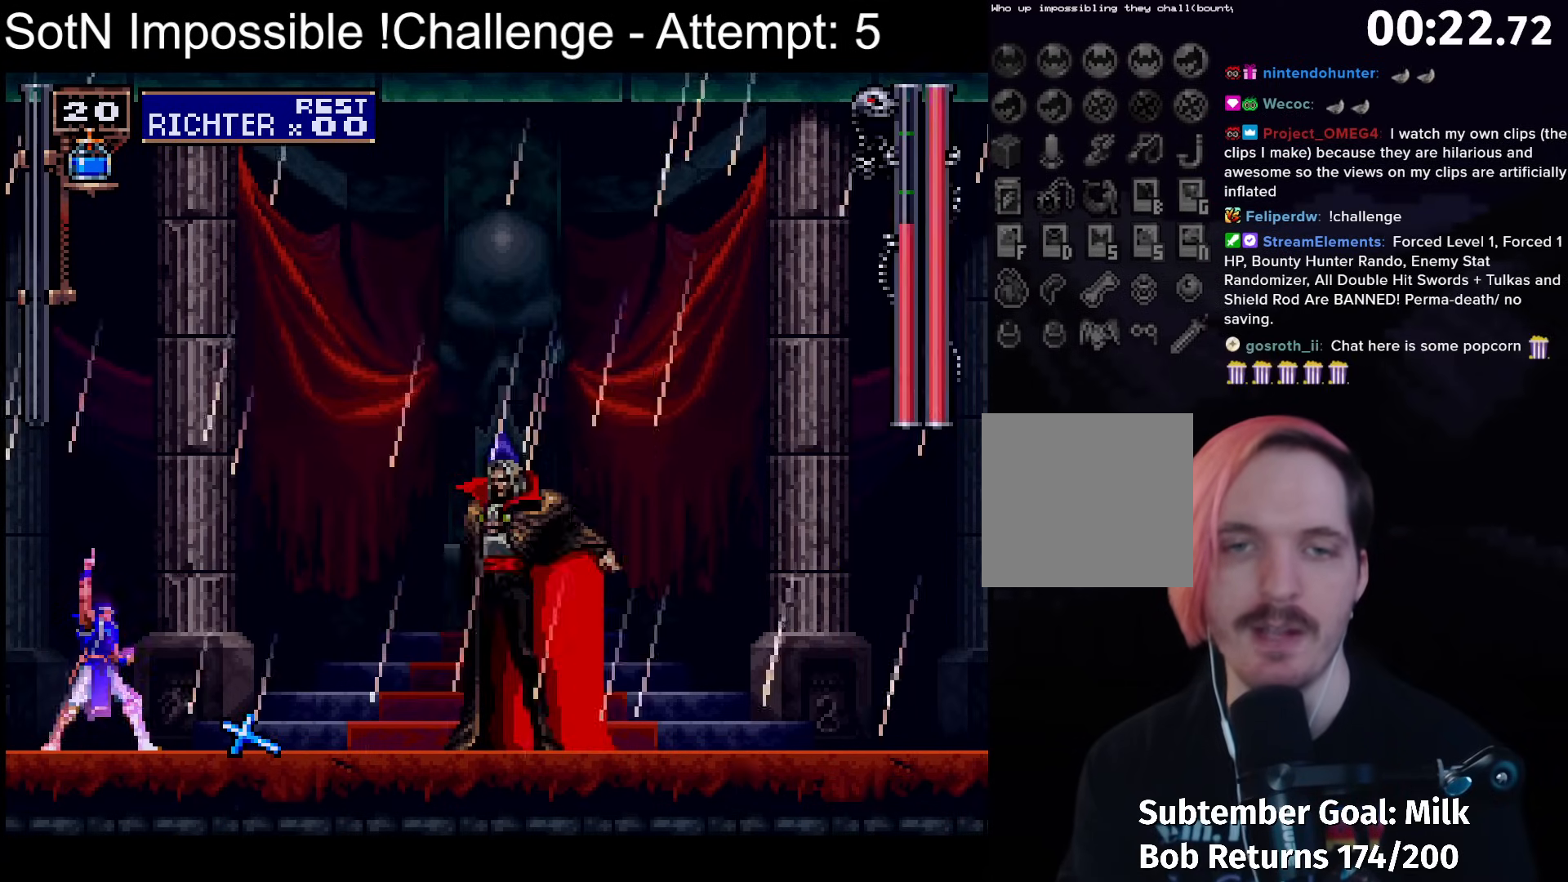
{"buttons": [], "left_stick": "center", "button_events": [[17, "X", "down"], [67, "X", "up"]]}
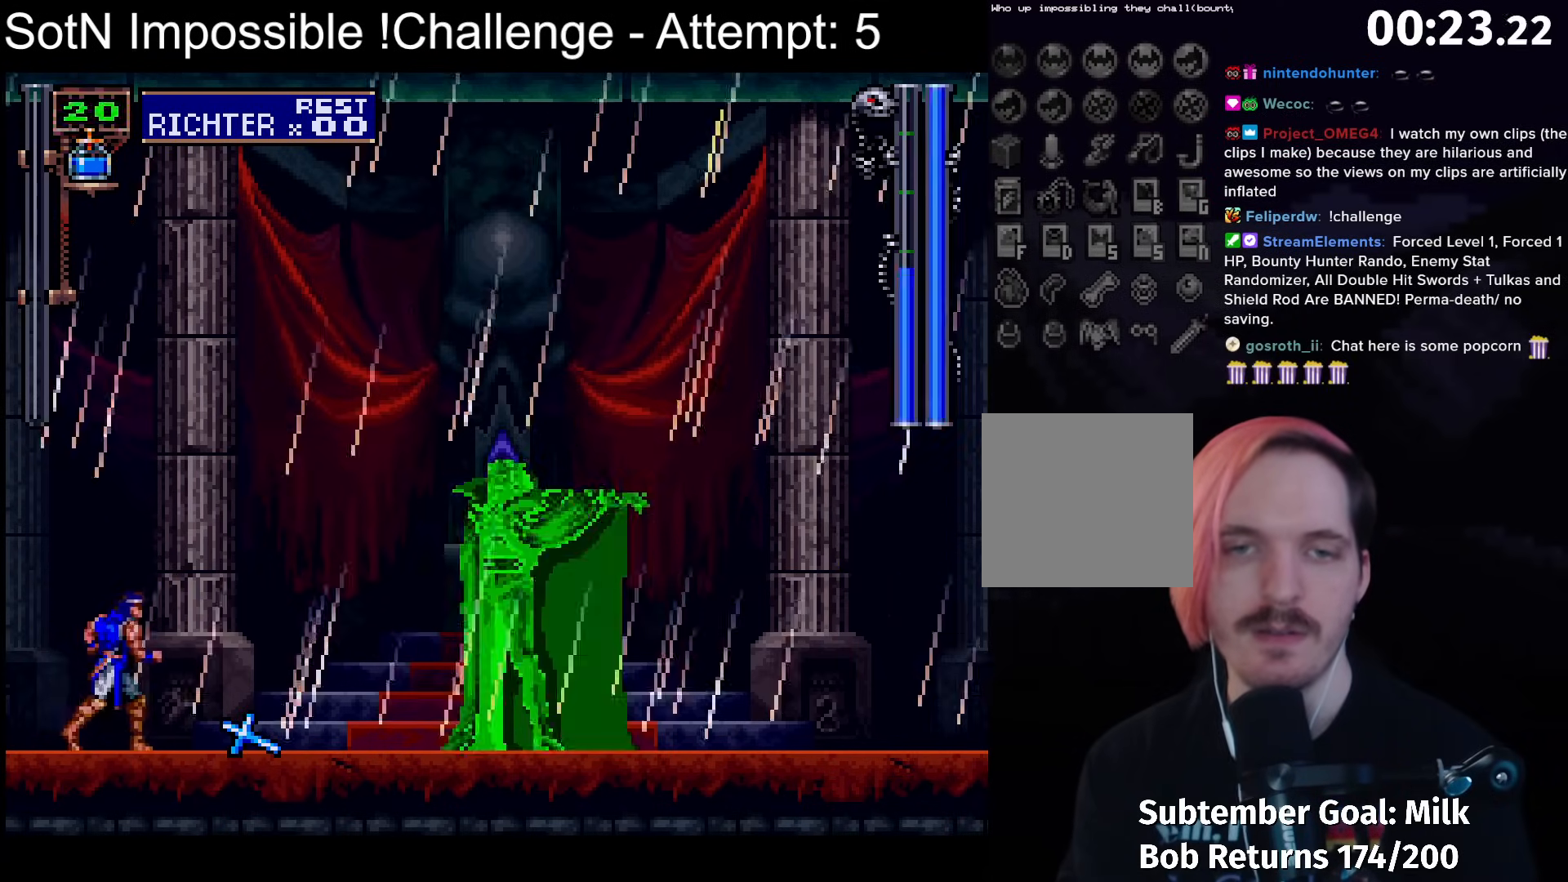
{"buttons": [], "left_stick": "center", "button_events": [[67, "X", "down"], [117, "X", "up"]]}
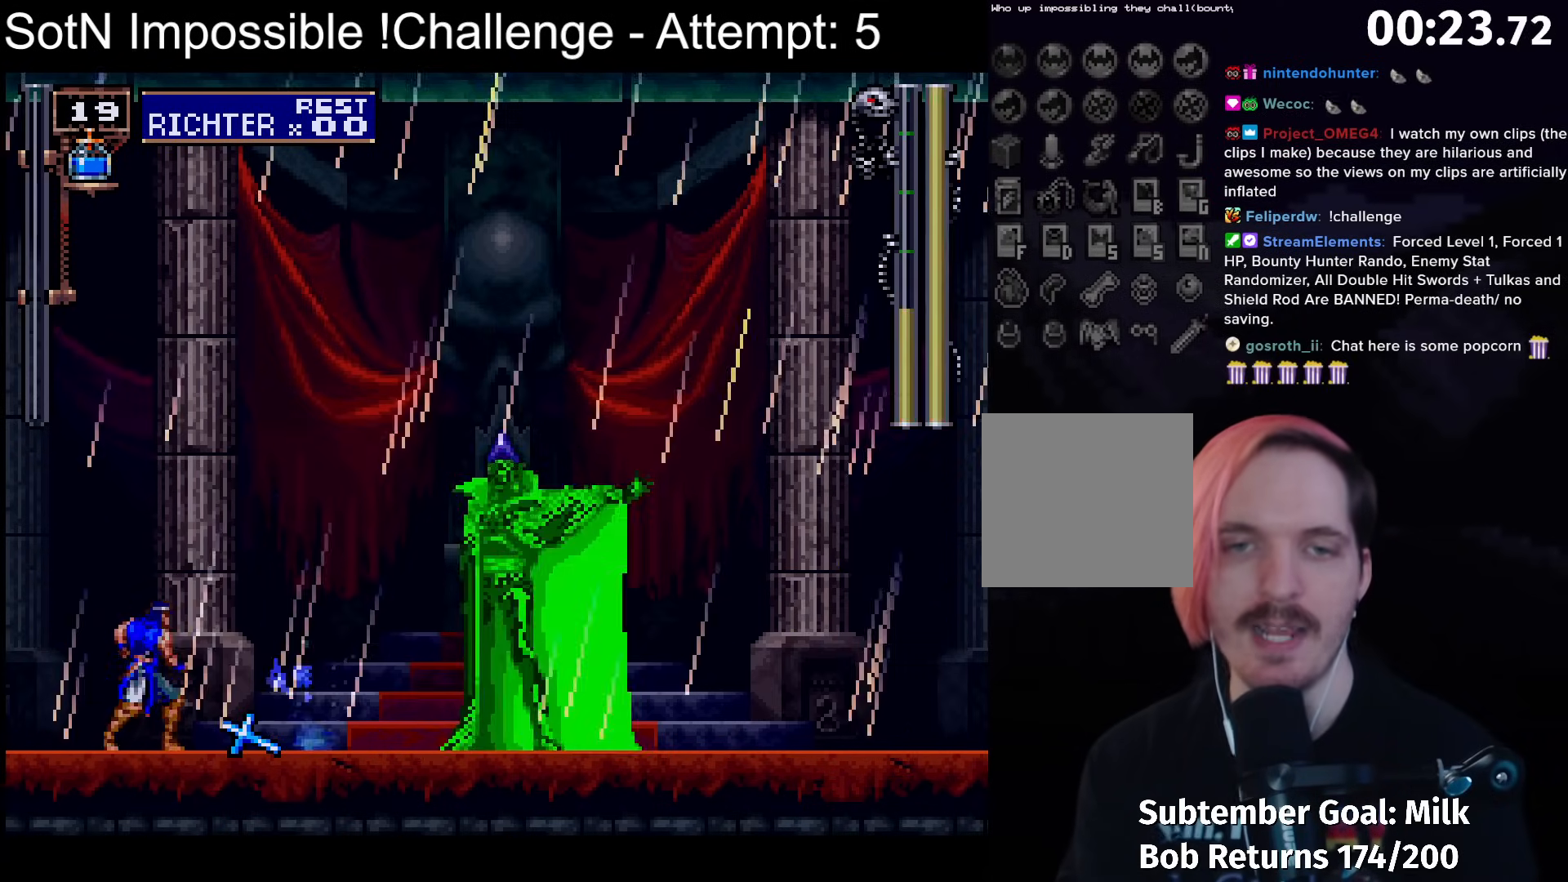
{"buttons": ["A", "X"], "left_stick": "center", "button_events": [[450, "A", "down"], [500, "X", "down"]]}
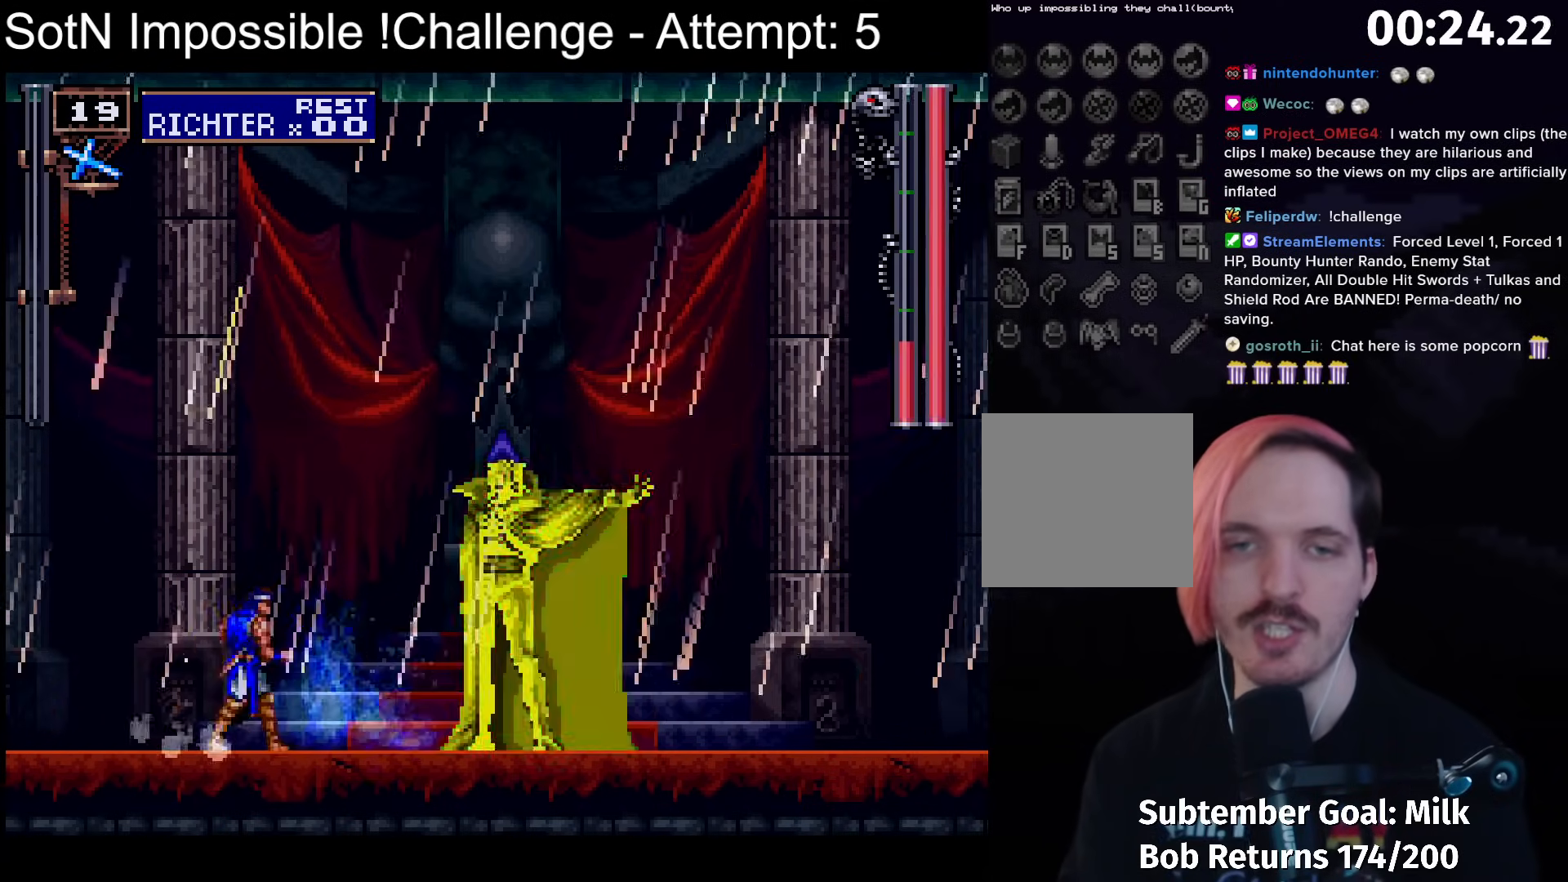
{"buttons": [], "left_stick": "center", "button_events": [[17, "A", "up"], [50, "X", "up"]]}
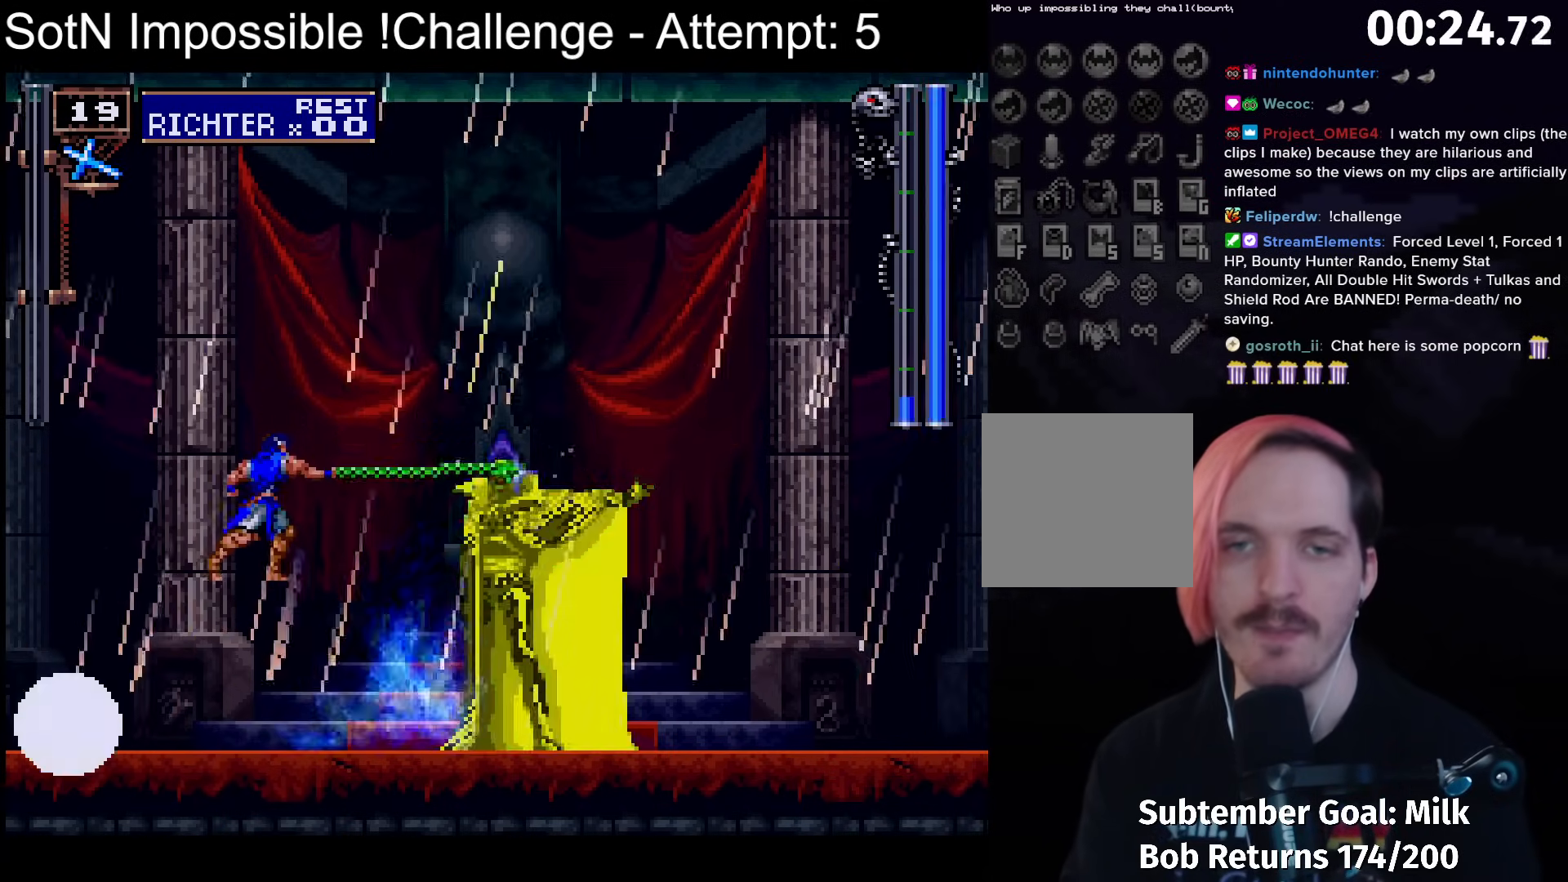
{"buttons": [], "left_stick": "center", "button_events": [[333, "A", "down"], [367, "X", "down"], [383, "A", "up"], [433, "X", "up"]]}
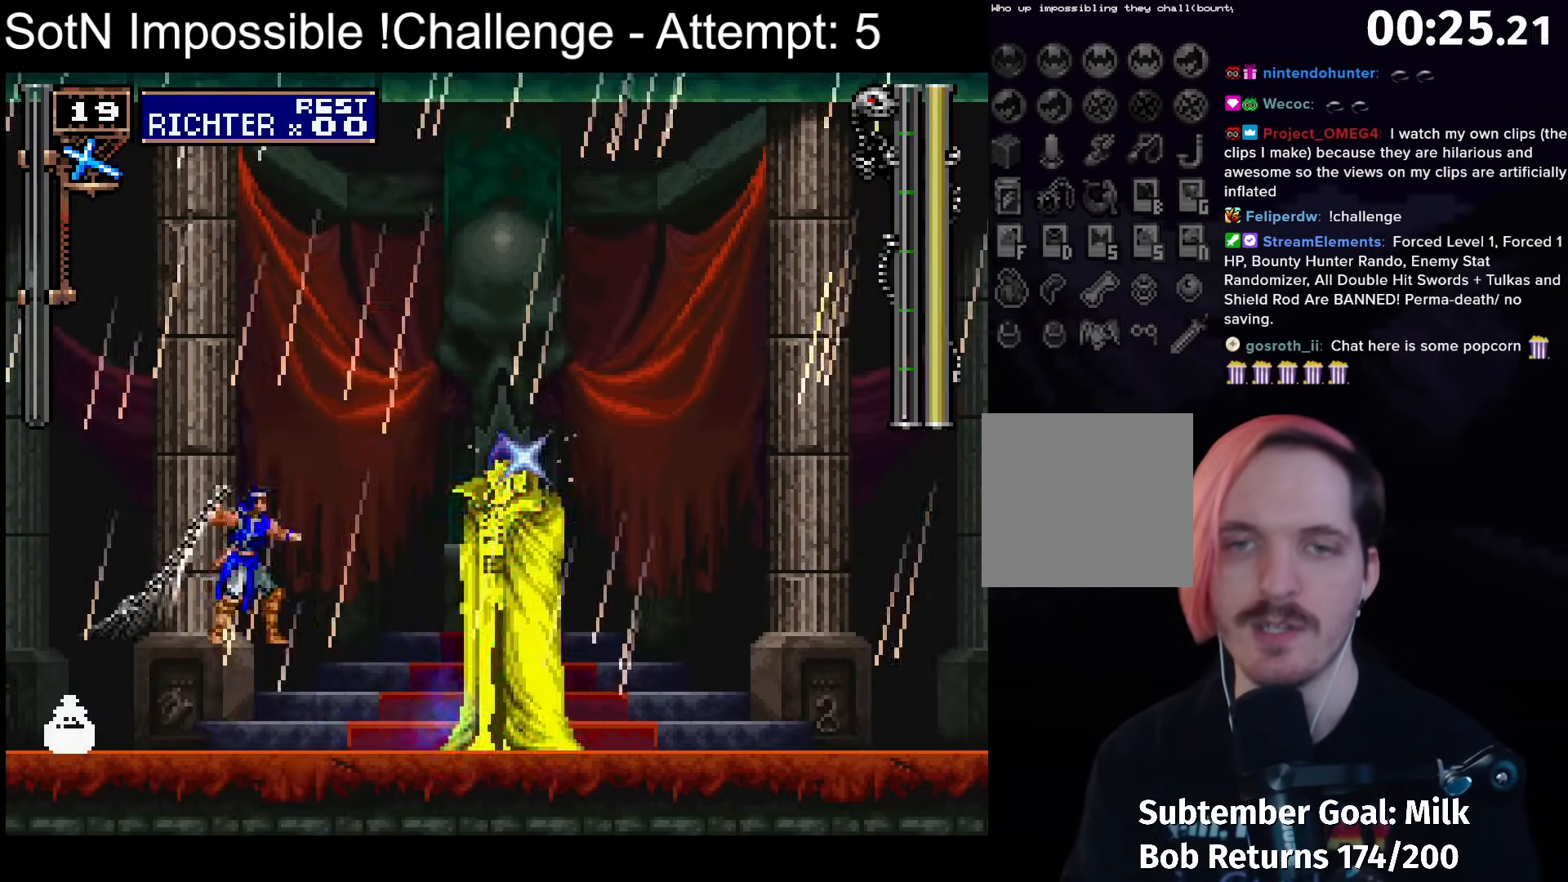
{"buttons": [], "left_stick": "center", "button_events": []}
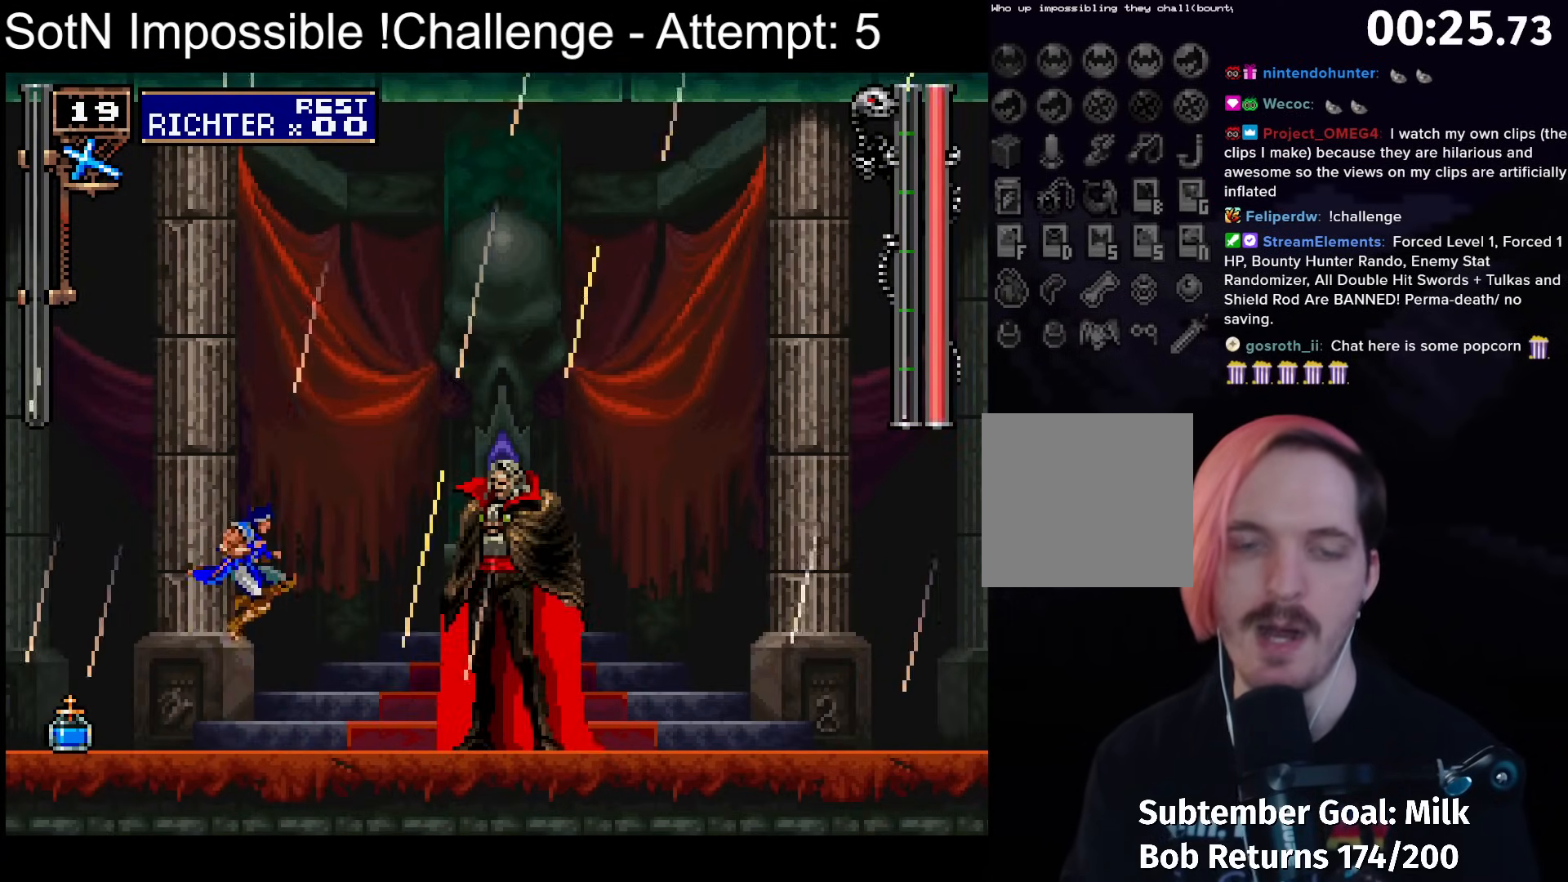
{"buttons": [], "left_stick": "center", "button_events": []}
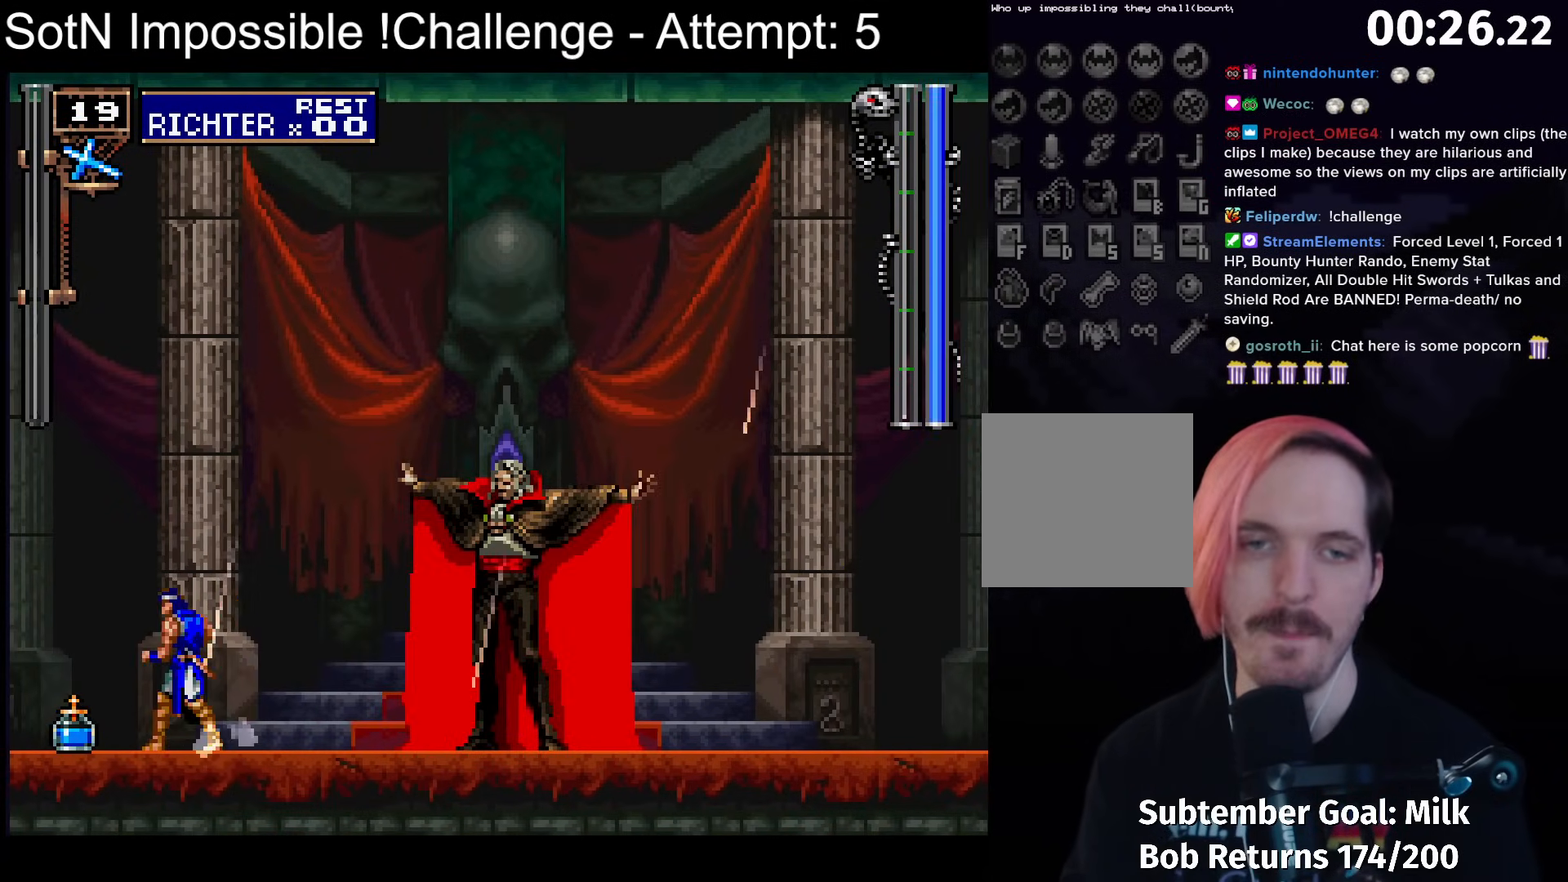
{"buttons": [], "left_stick": "center", "button_events": []}
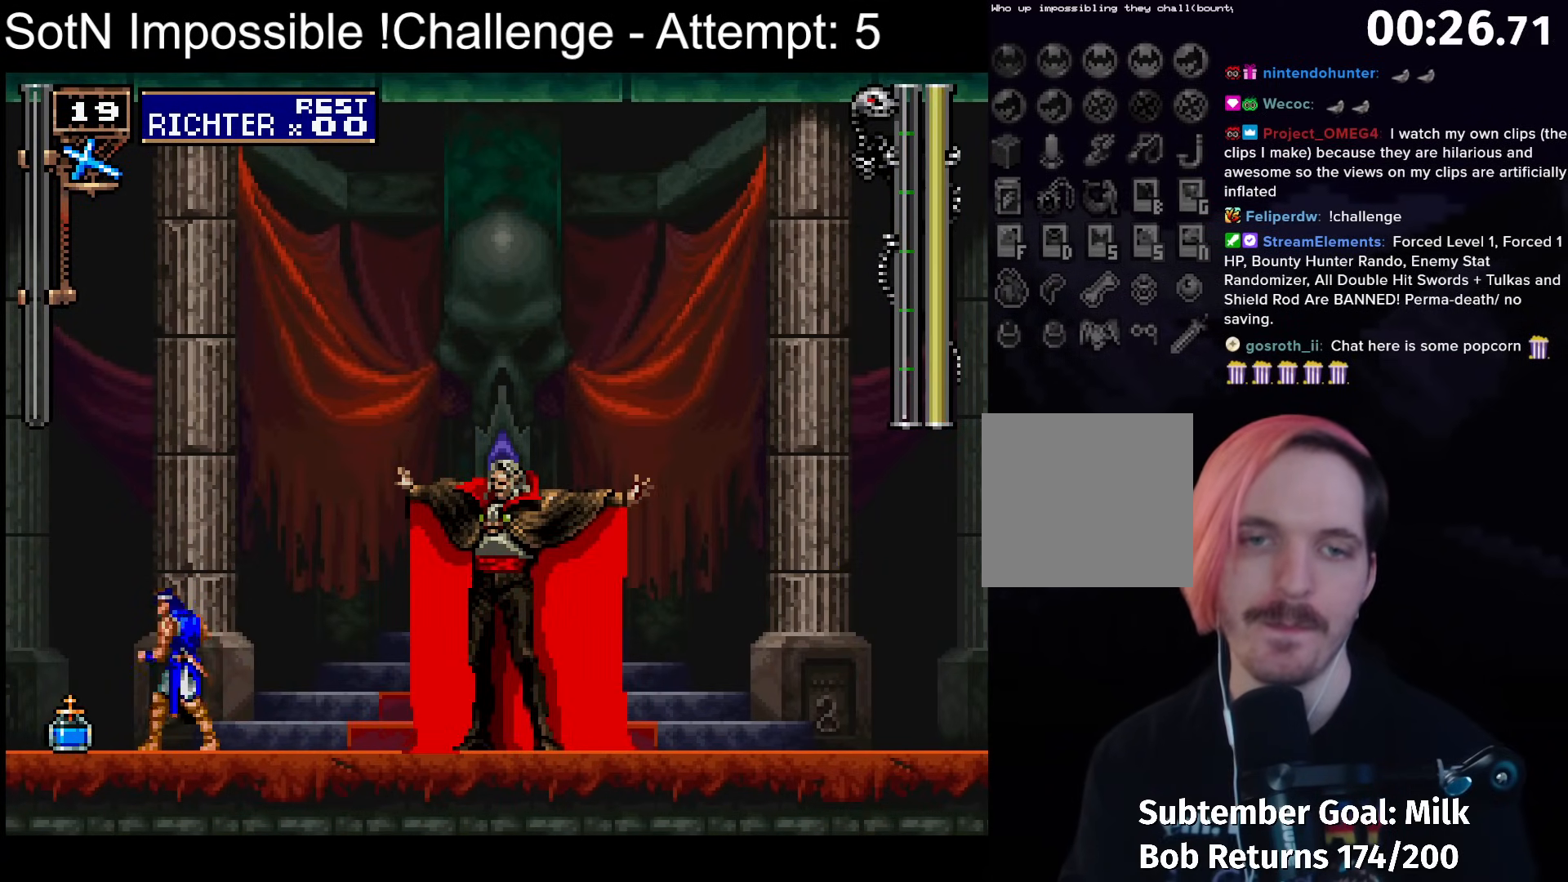
{"buttons": [], "left_stick": "center", "button_events": []}
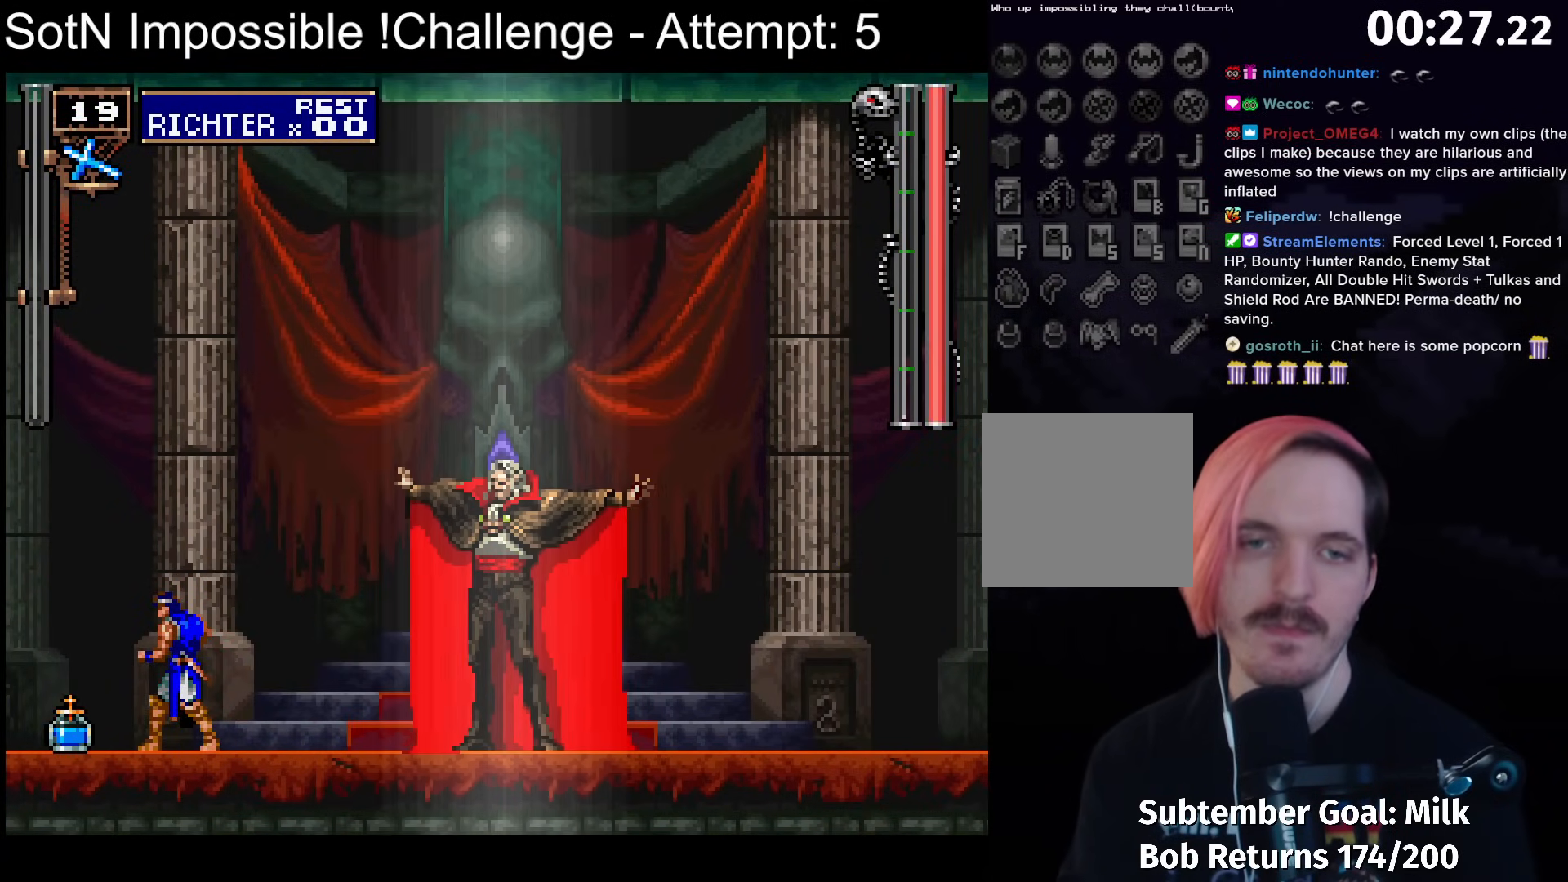
{"buttons": [], "left_stick": "center", "button_events": []}
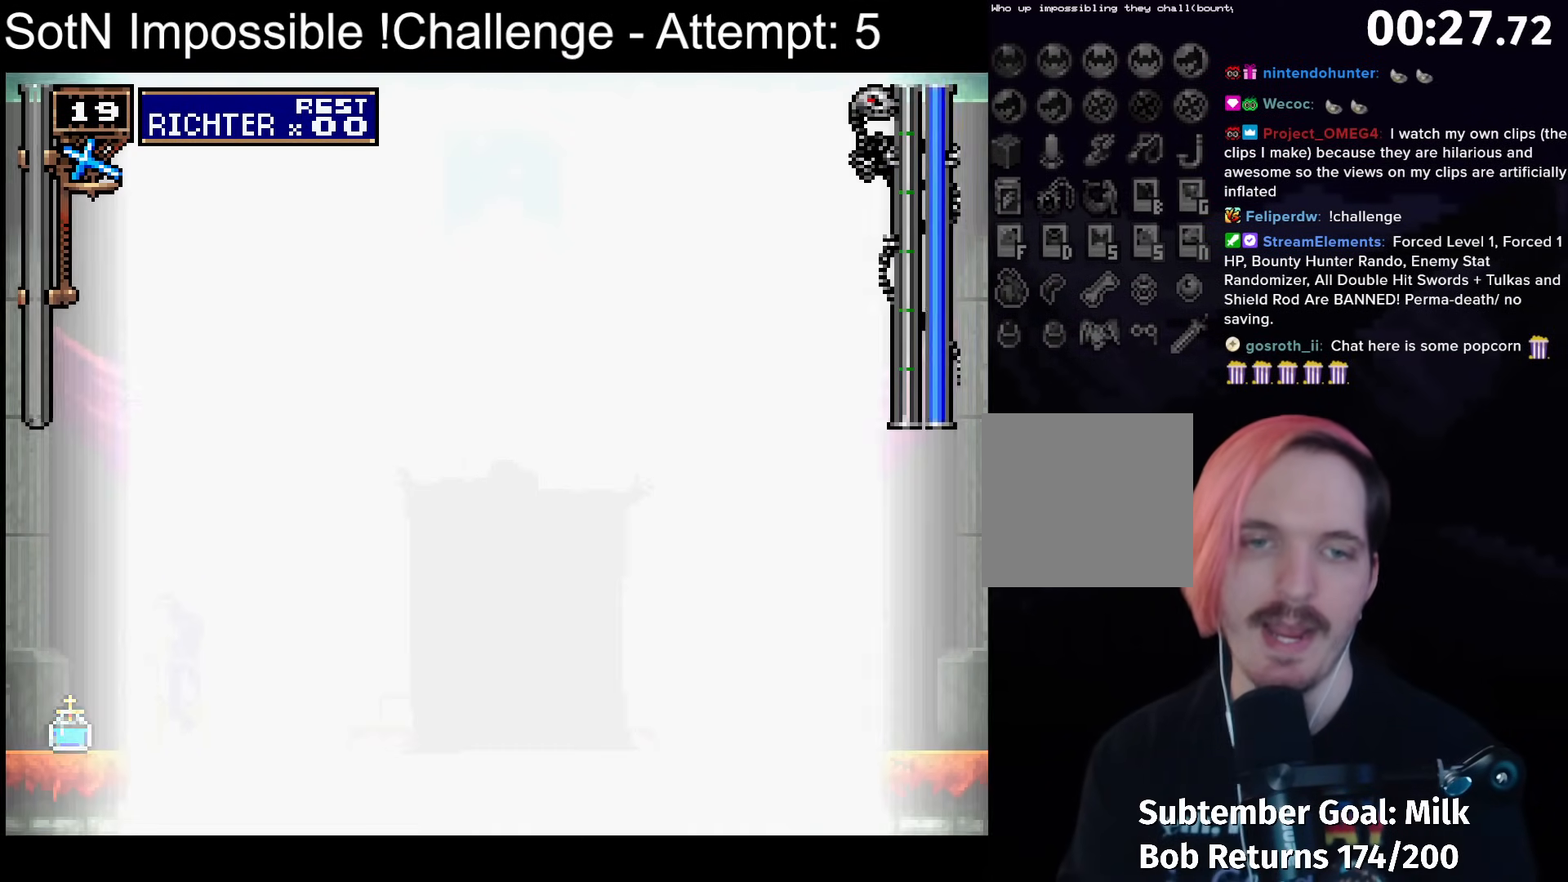
{"buttons": ["Y"], "left_stick": "center", "button_events": [[467, "Y", "down"]]}
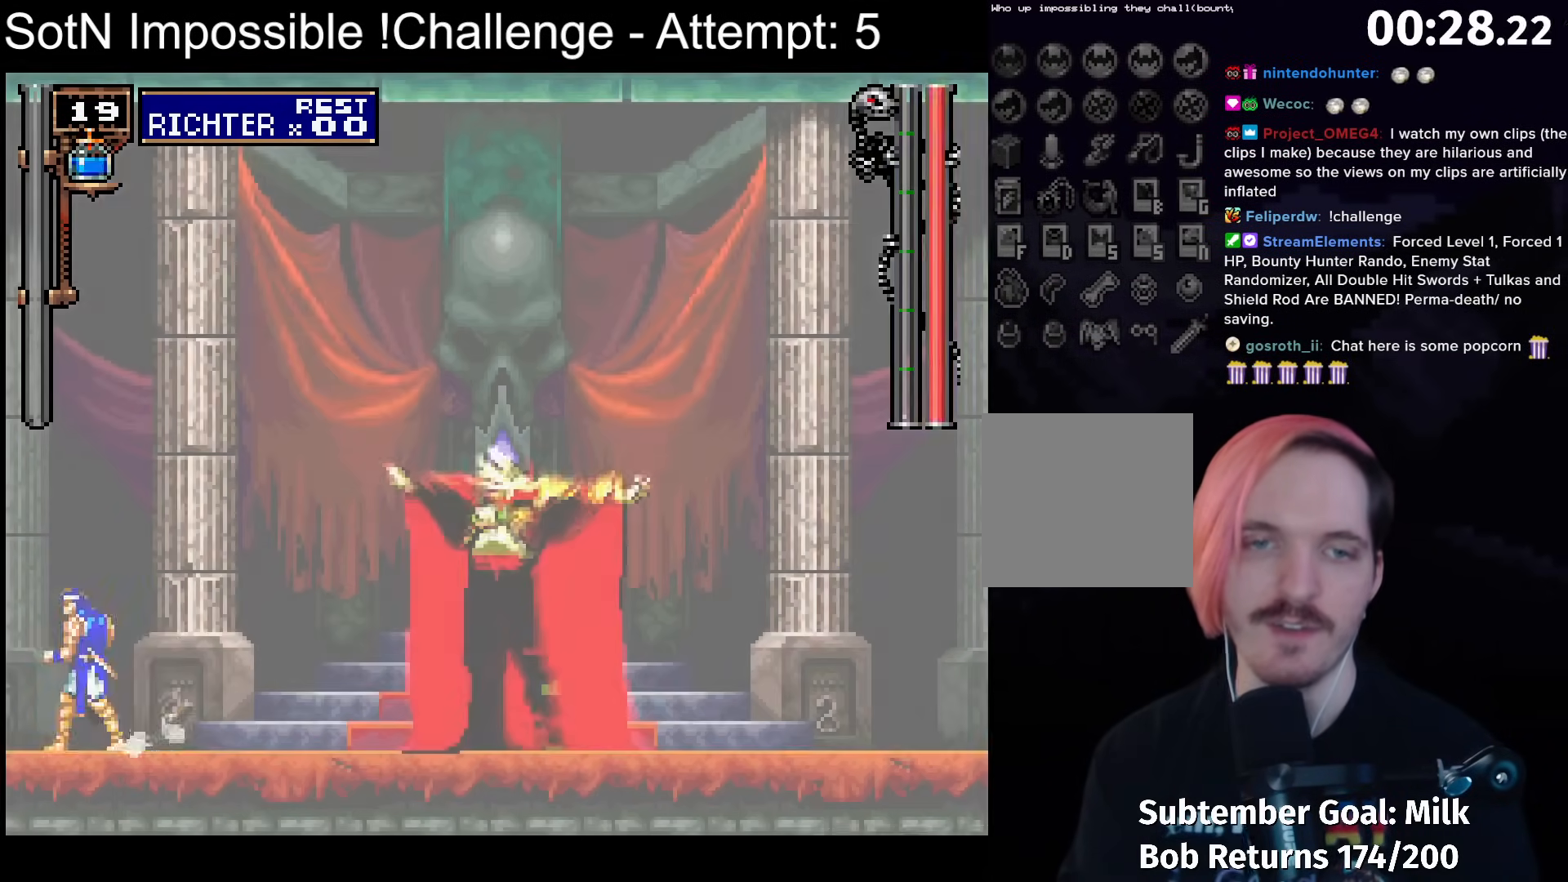
{"buttons": [], "left_stick": "center", "button_events": [[50, "Y", "up"]]}